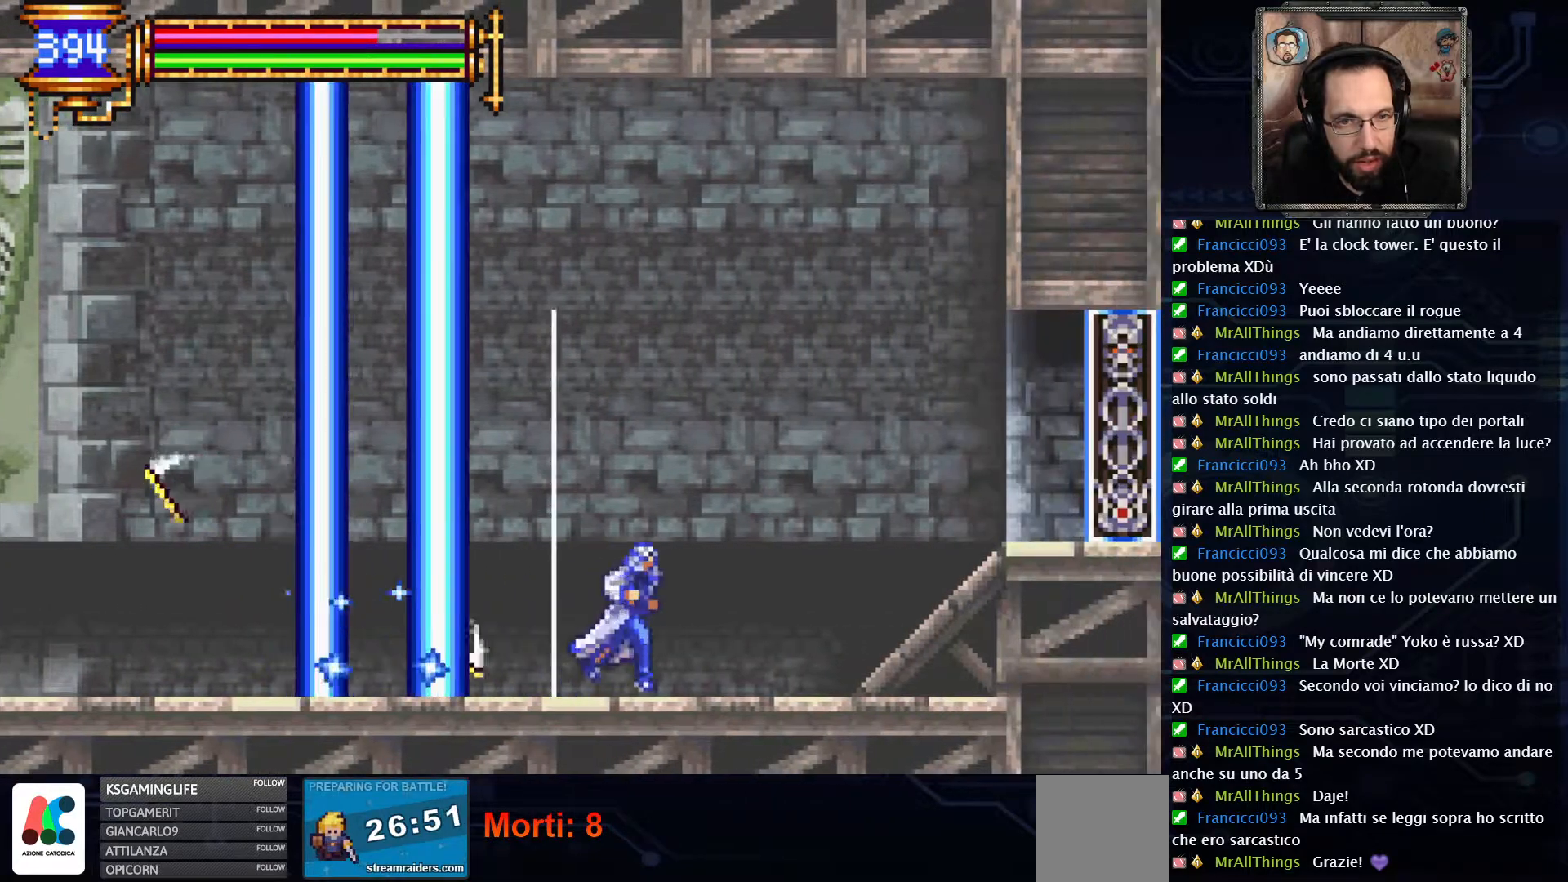
Gameplay with a controller (Xbox layout); each line is a JSON object with the inputs held at the frame after it (dt_ms = milliseconds from this image to that frame). "events" lists button and stick changes between this image and that frame as [ms after this image, input, new state], when the widget could be followed in between. Not read: L1 L3 R1 R3.
{"dt_ms": 1000, "buttons": ["DPAD_LEFT"], "left_stick": "center", "right_stick": "center"}
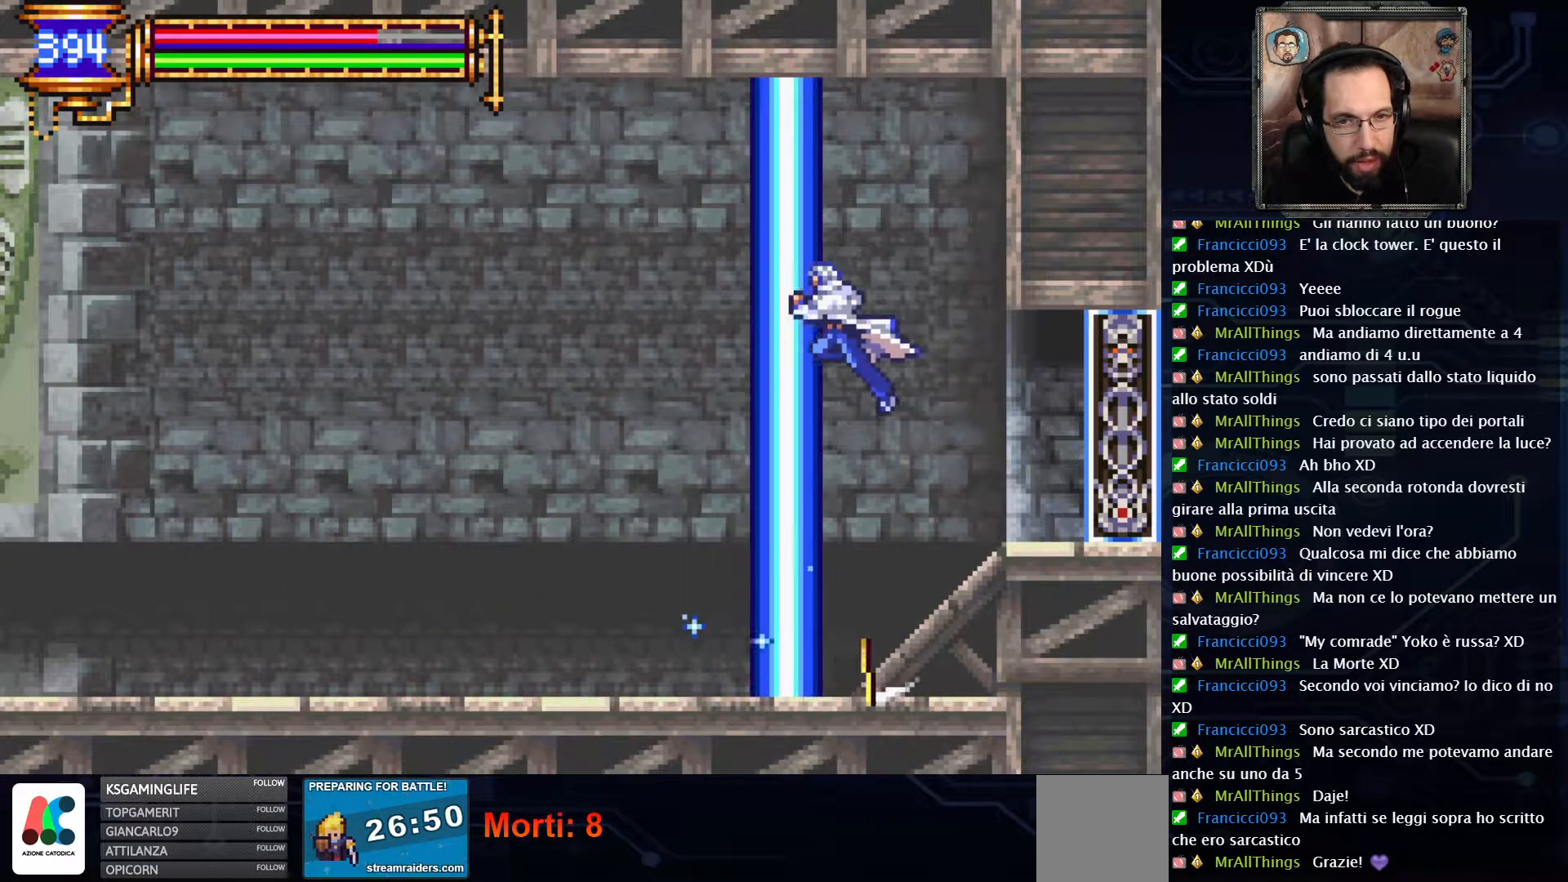
{"dt_ms": 500, "buttons": ["DPAD_LEFT"], "left_stick": "center", "right_stick": "center", "events": []}
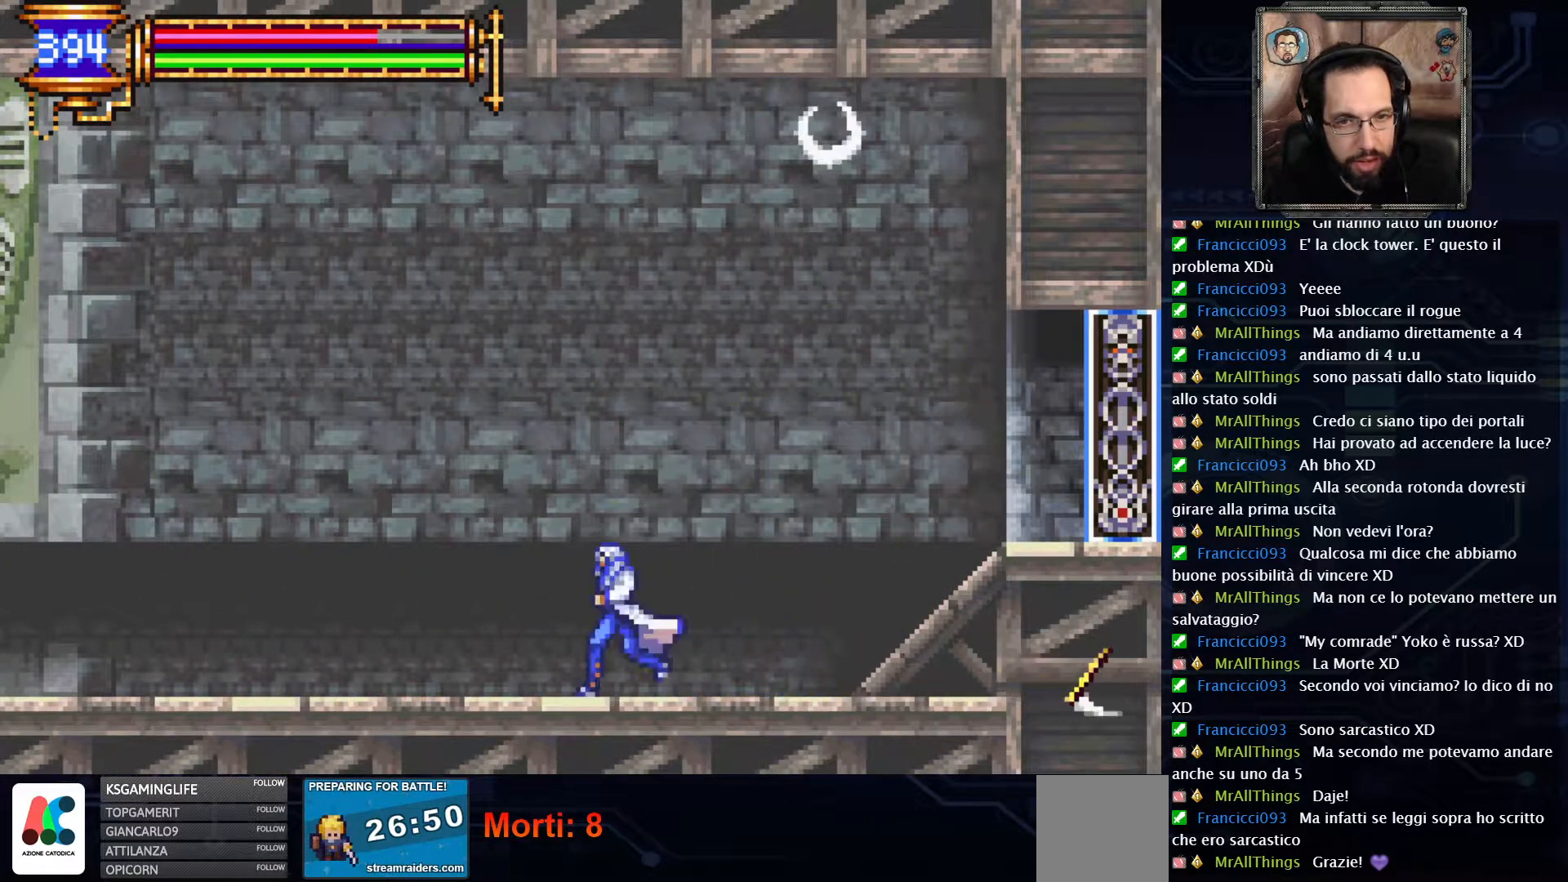
{"dt_ms": 500, "buttons": ["DPAD_LEFT"], "left_stick": "center", "right_stick": "center", "events": []}
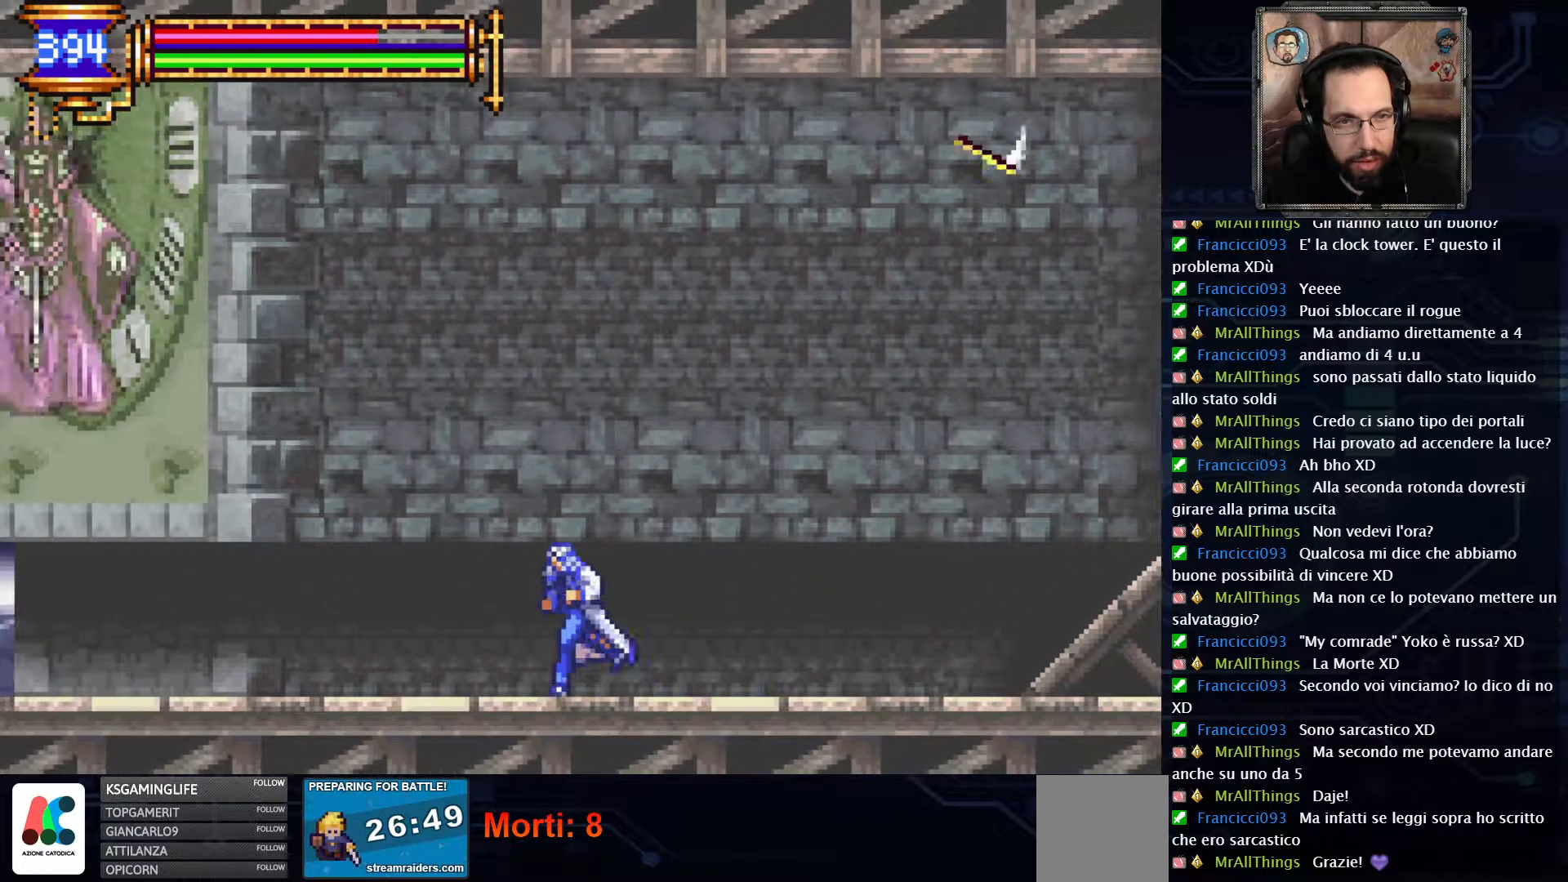
{"dt_ms": 500, "buttons": ["A", "DPAD_LEFT"], "left_stick": "center", "right_stick": "center", "events": [[300, "A", "down"]]}
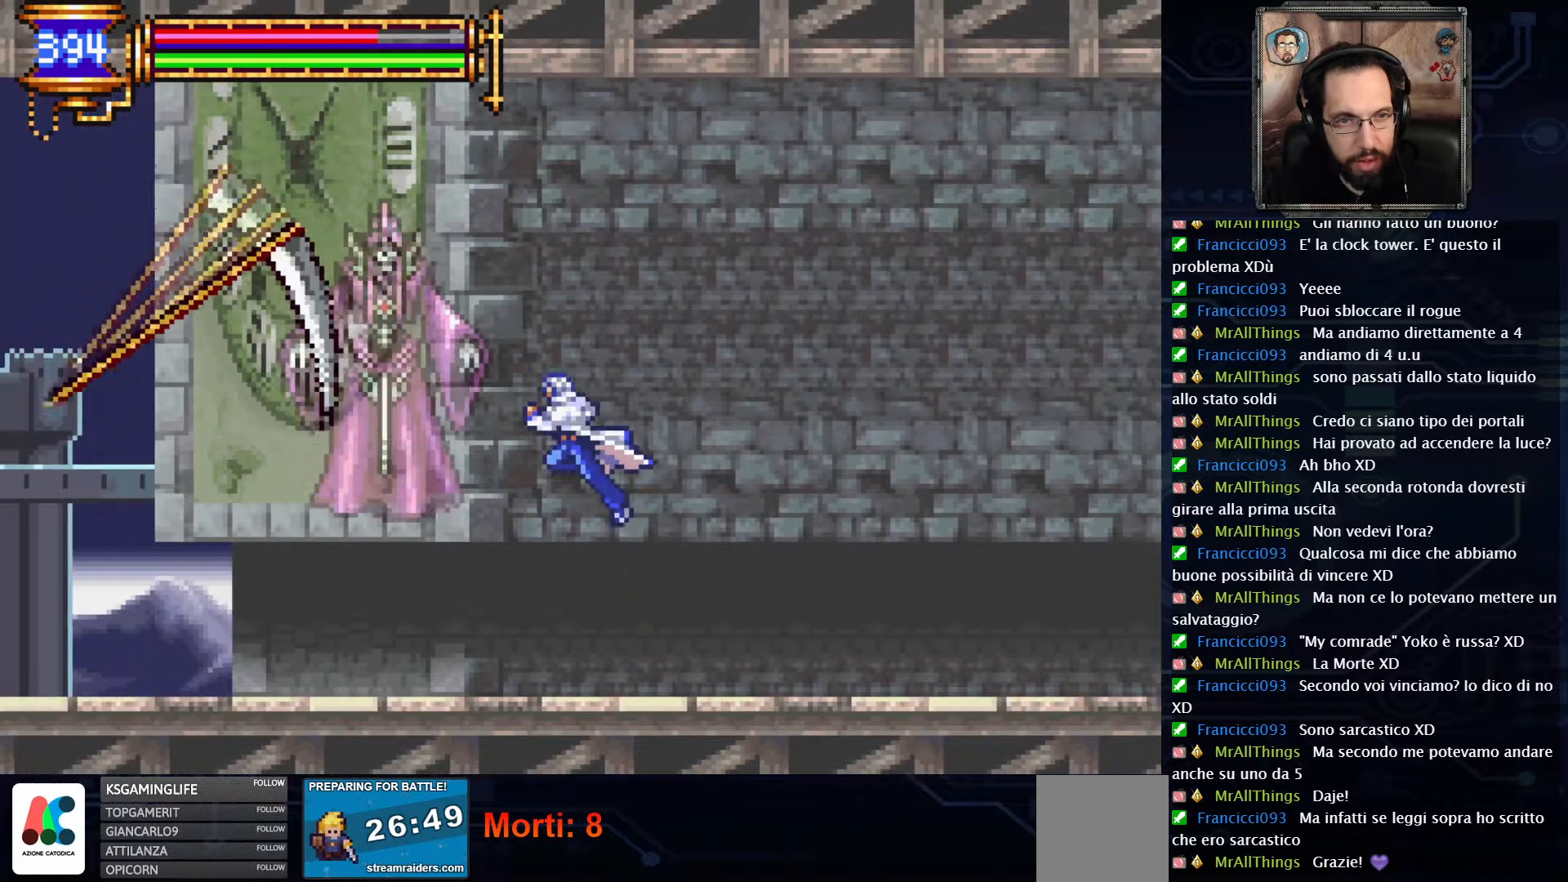
{"dt_ms": 500, "buttons": ["X"], "left_stick": "center", "right_stick": "center", "events": [[17, "X", "down"], [67, "A", "up"], [183, "DPAD_LEFT", "up"], [433, "X", "up"], [483, "X", "down"]]}
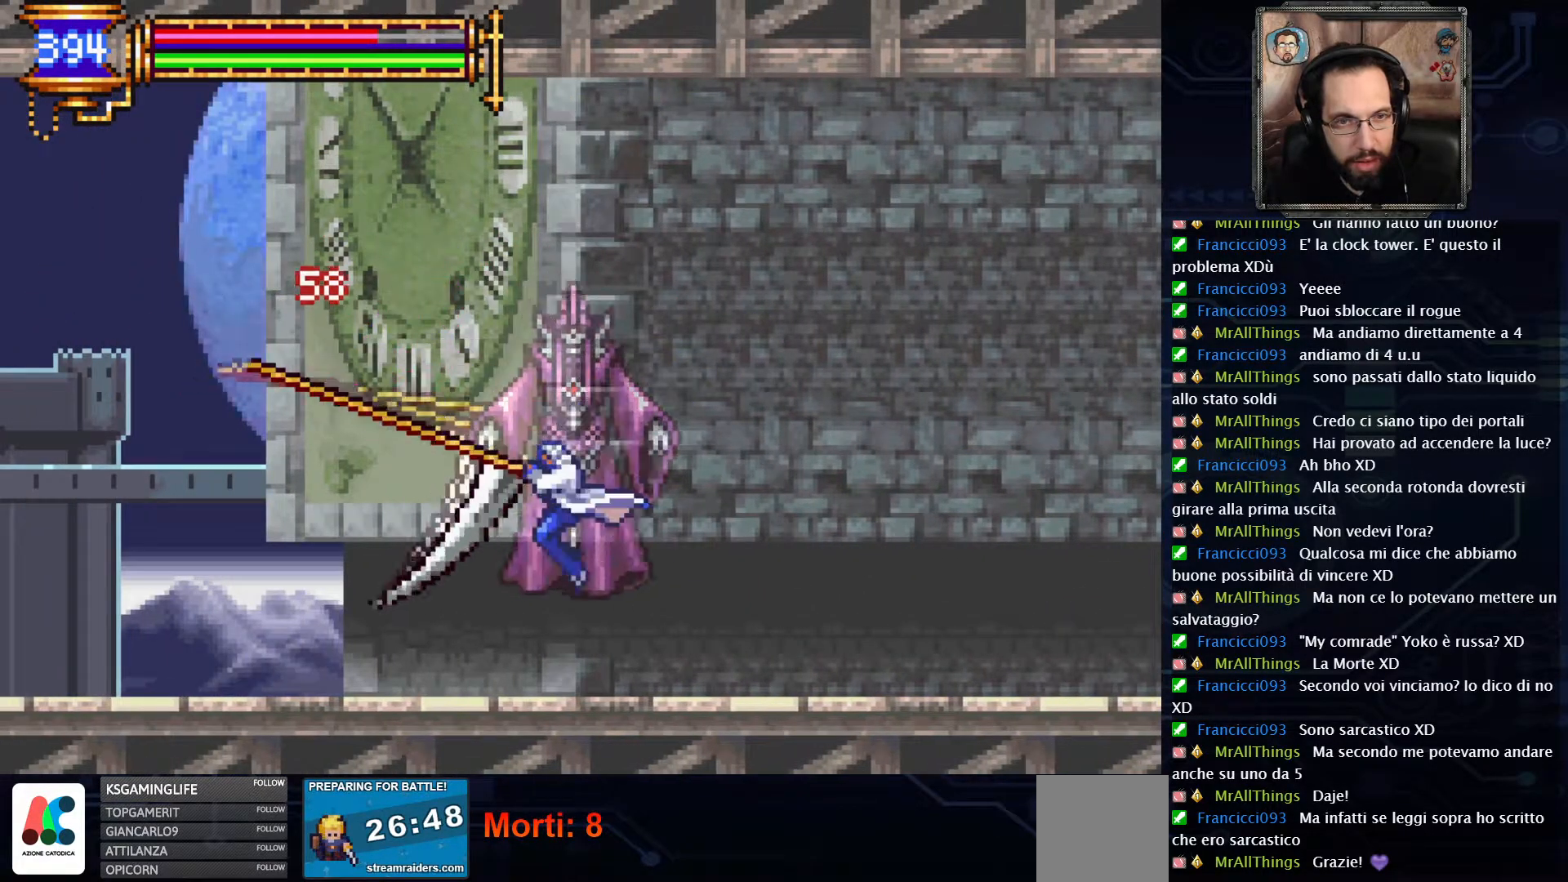
{"dt_ms": 500, "buttons": ["X"], "left_stick": "center", "right_stick": "center", "events": [[167, "X", "up"], [233, "X", "down"], [333, "X", "up"], [367, "X", "down"], [417, "X", "up"], [483, "X", "down"]]}
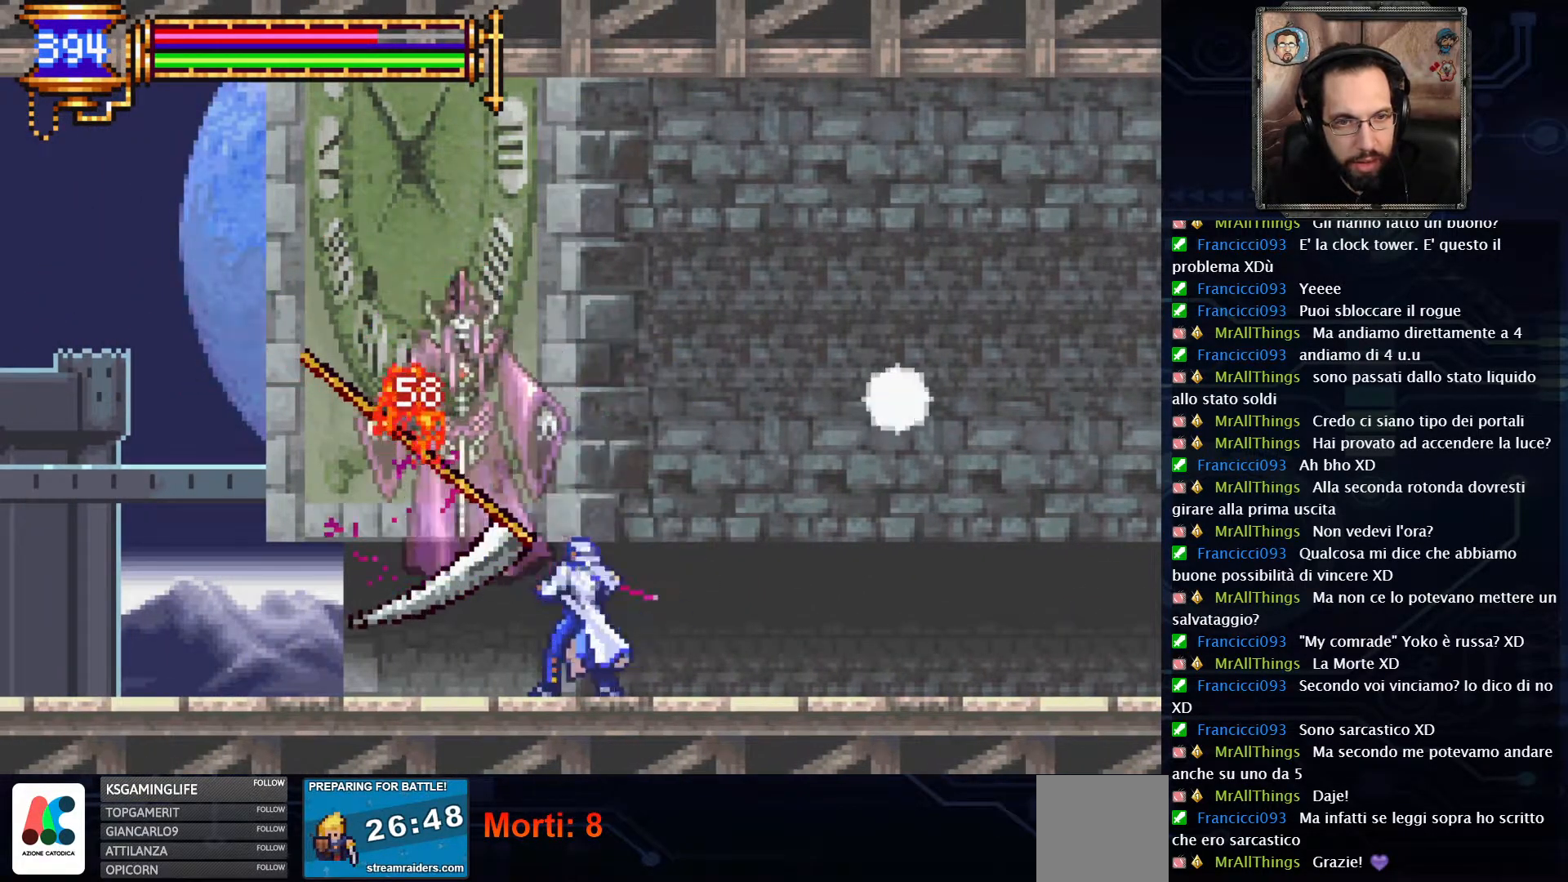
{"dt_ms": 500, "buttons": ["X"], "left_stick": "center", "right_stick": "center", "events": [[33, "X", "up"], [117, "X", "down"], [167, "X", "up"], [233, "X", "down"], [283, "X", "up"], [367, "X", "down"], [417, "X", "up"], [483, "X", "down"]]}
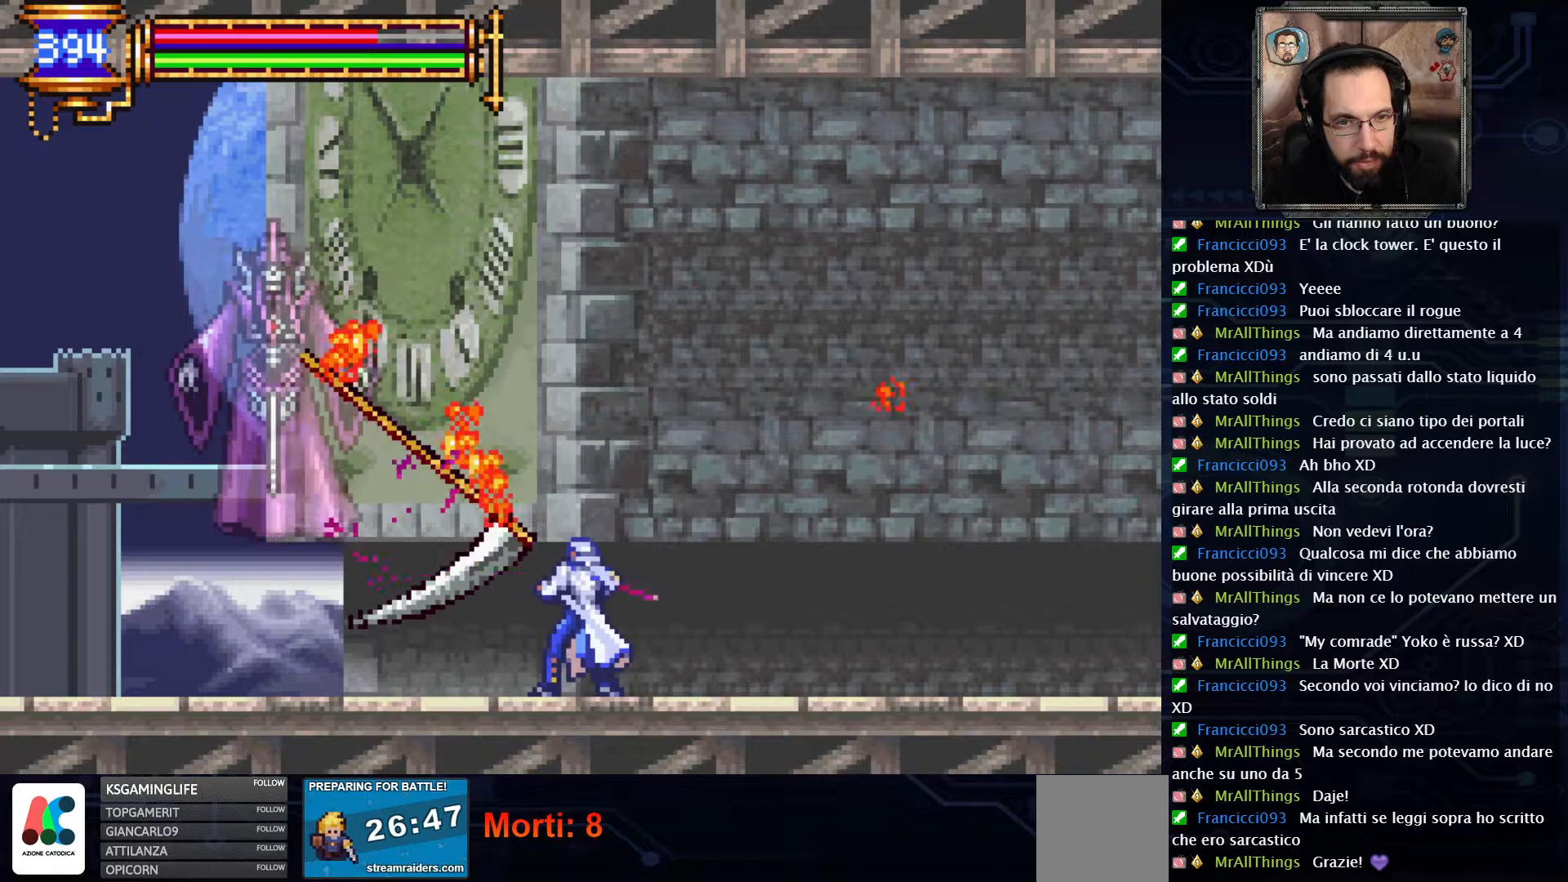
{"dt_ms": 1000, "buttons": [], "left_stick": "center", "right_stick": "center"}
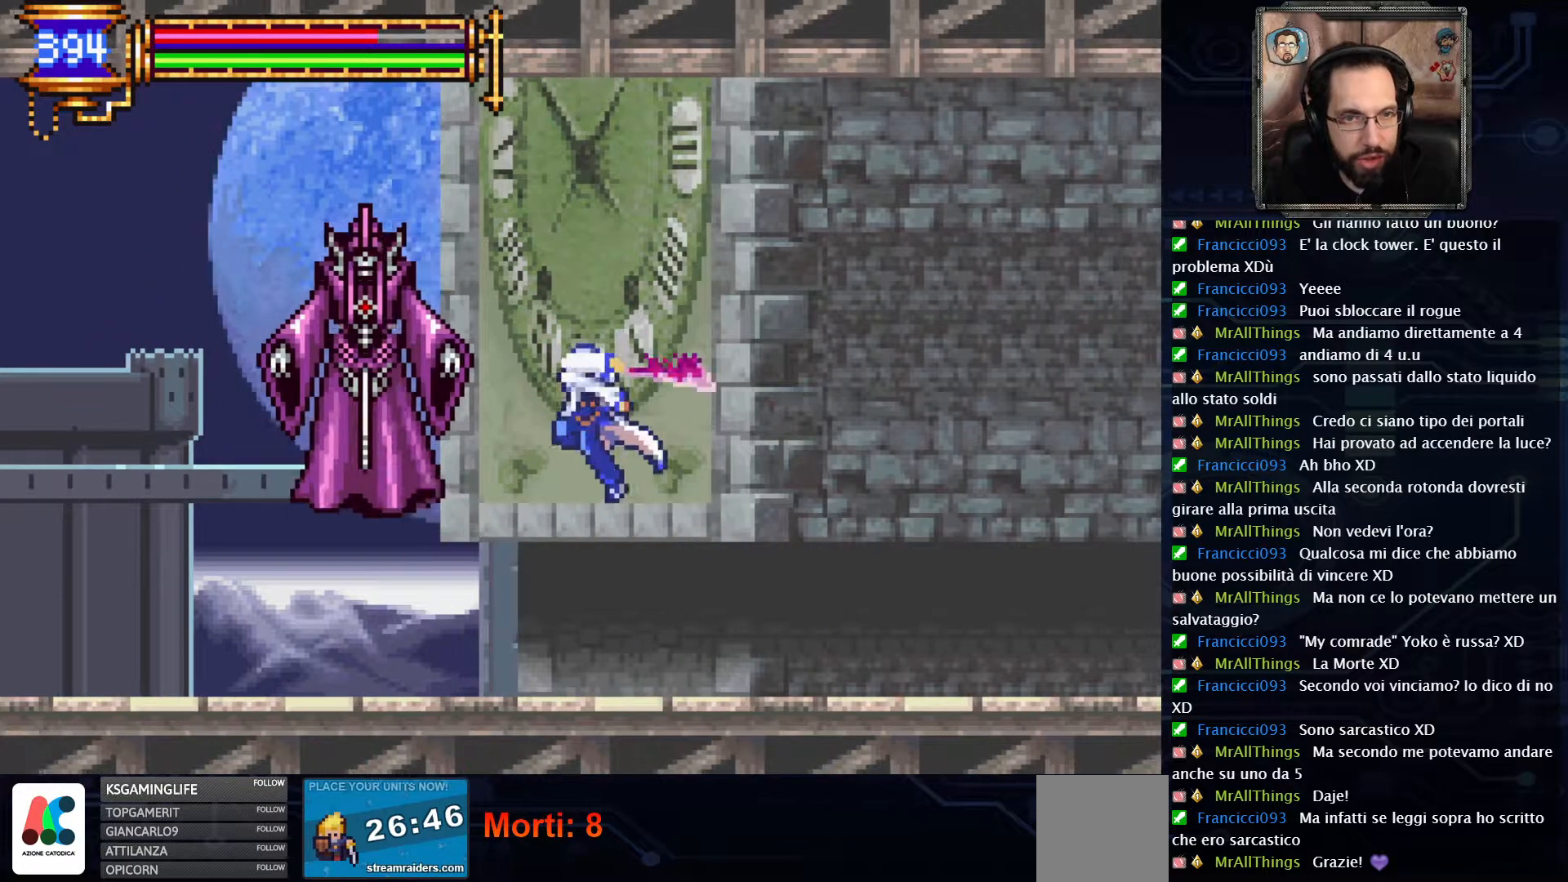
{"dt_ms": 500, "buttons": [], "left_stick": "center", "right_stick": "center", "events": [[67, "X", "down"], [117, "X", "up"], [167, "X", "down"], [233, "X", "up"], [317, "X", "down"], [367, "X", "up"], [417, "X", "down"], [483, "X", "up"]]}
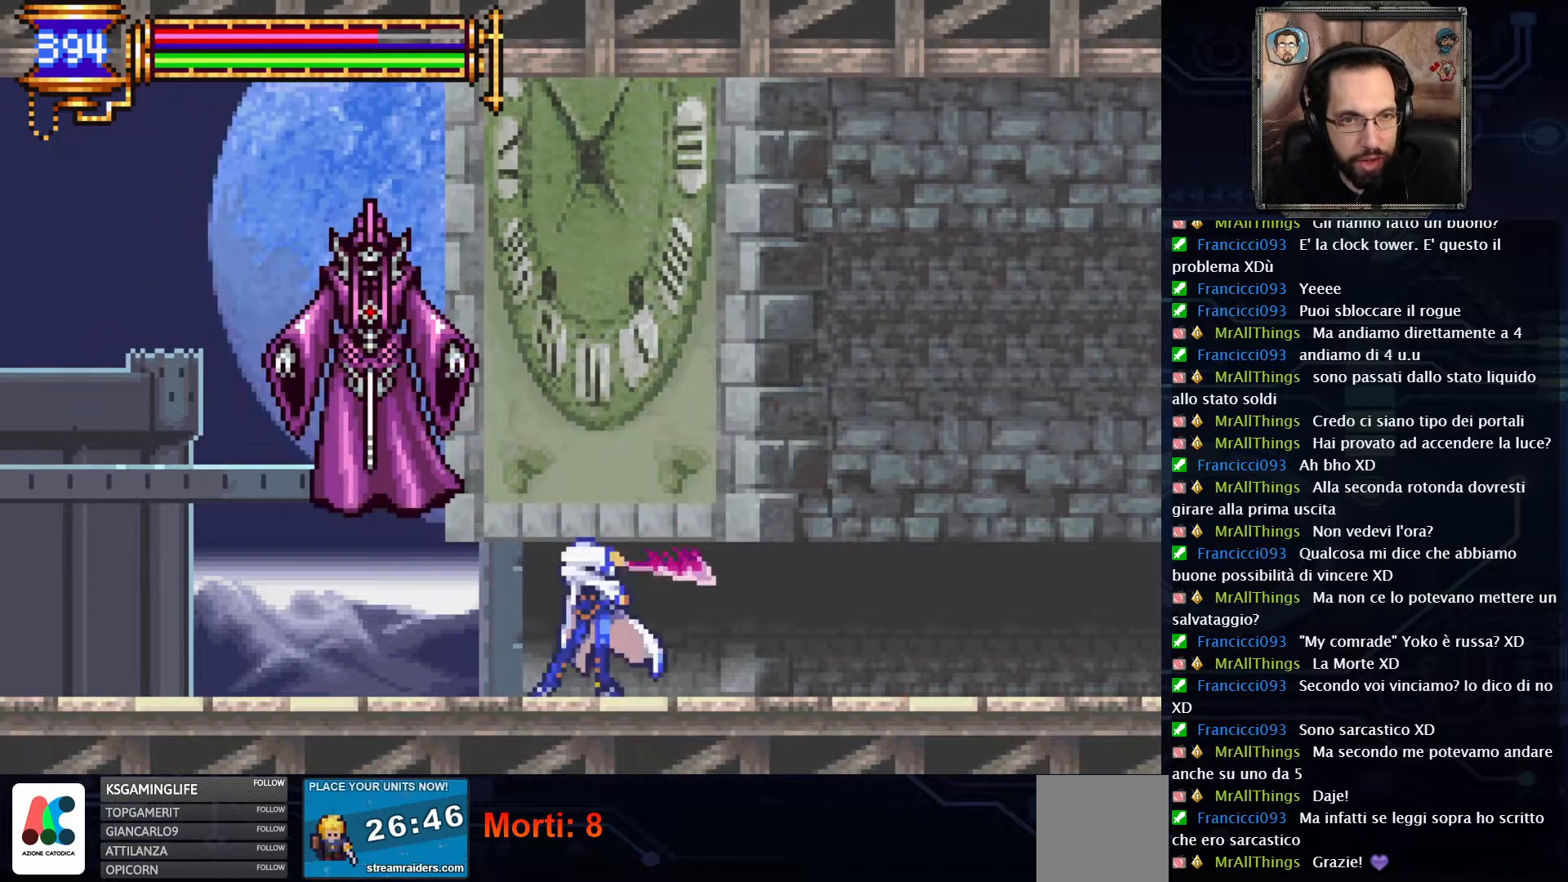
{"dt_ms": 500, "buttons": ["A"], "left_stick": "center", "right_stick": "center", "events": [[50, "X", "down"], [117, "X", "up"], [300, "A", "down"]]}
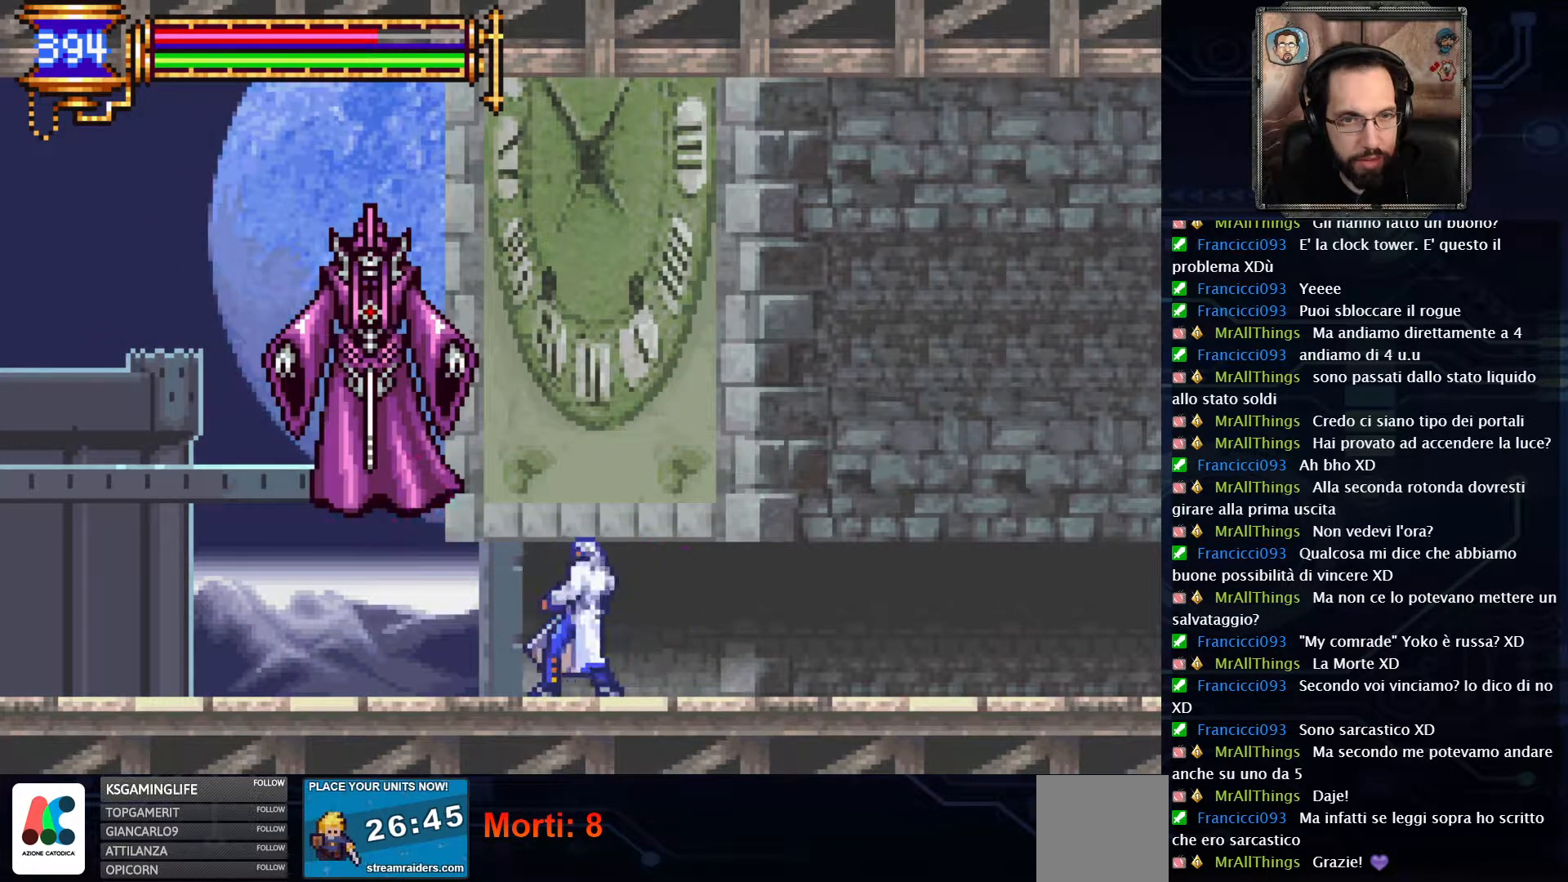
{"dt_ms": 500, "buttons": [], "left_stick": "center", "right_stick": "center", "events": [[83, "X", "down"], [133, "A", "up"], [183, "X", "up"]]}
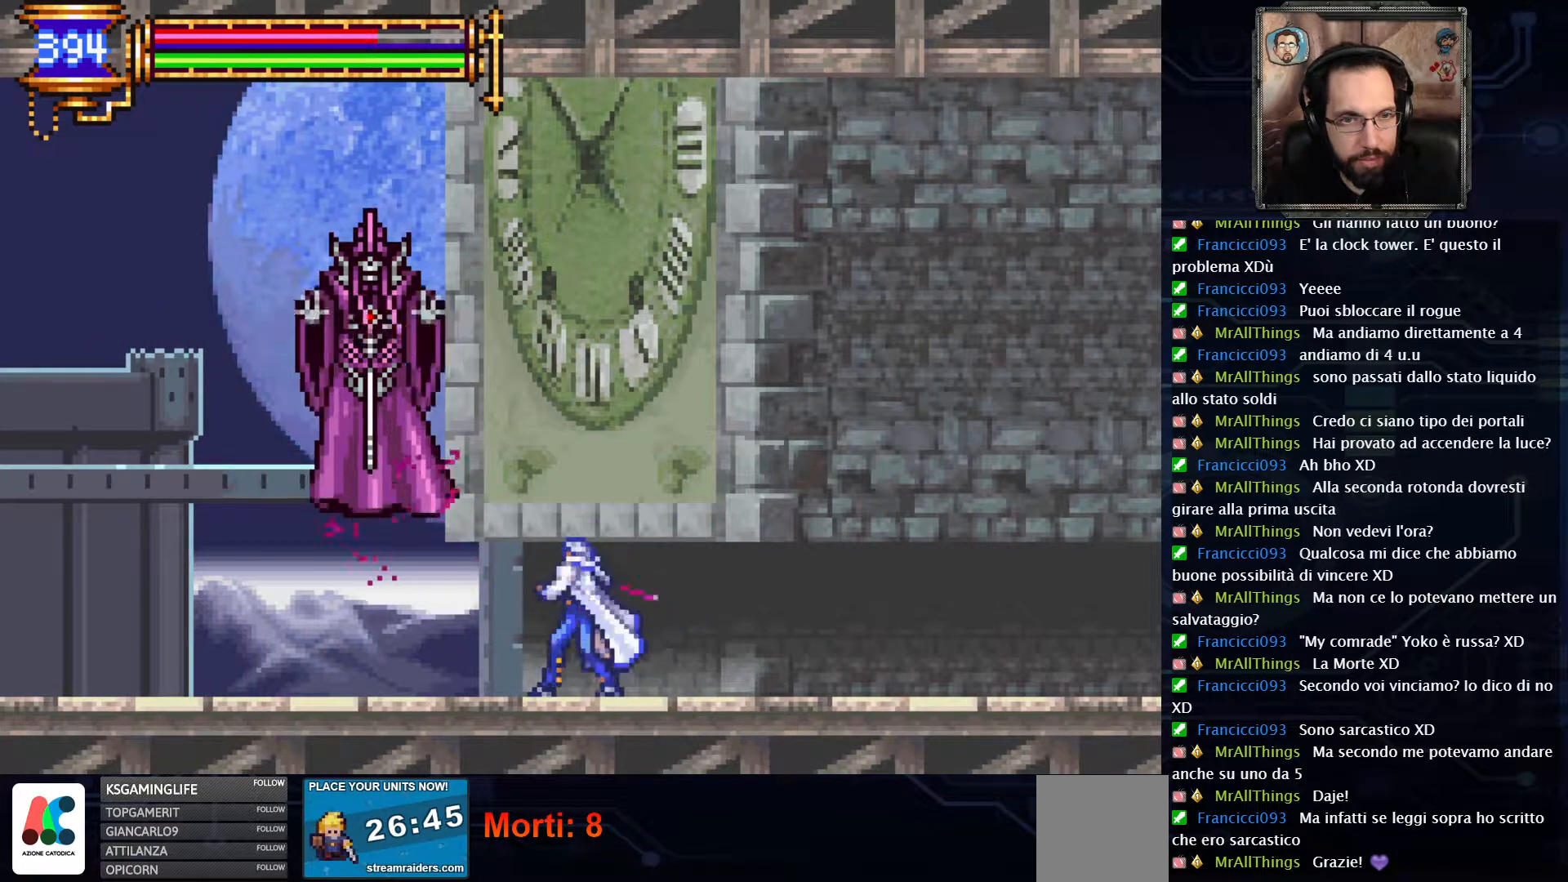
{"dt_ms": 500, "buttons": ["X"], "left_stick": "center", "right_stick": "center", "events": [[150, "A", "down"], [350, "X", "down"], [433, "A", "up"], [450, "X", "up"], [500, "X", "down"]]}
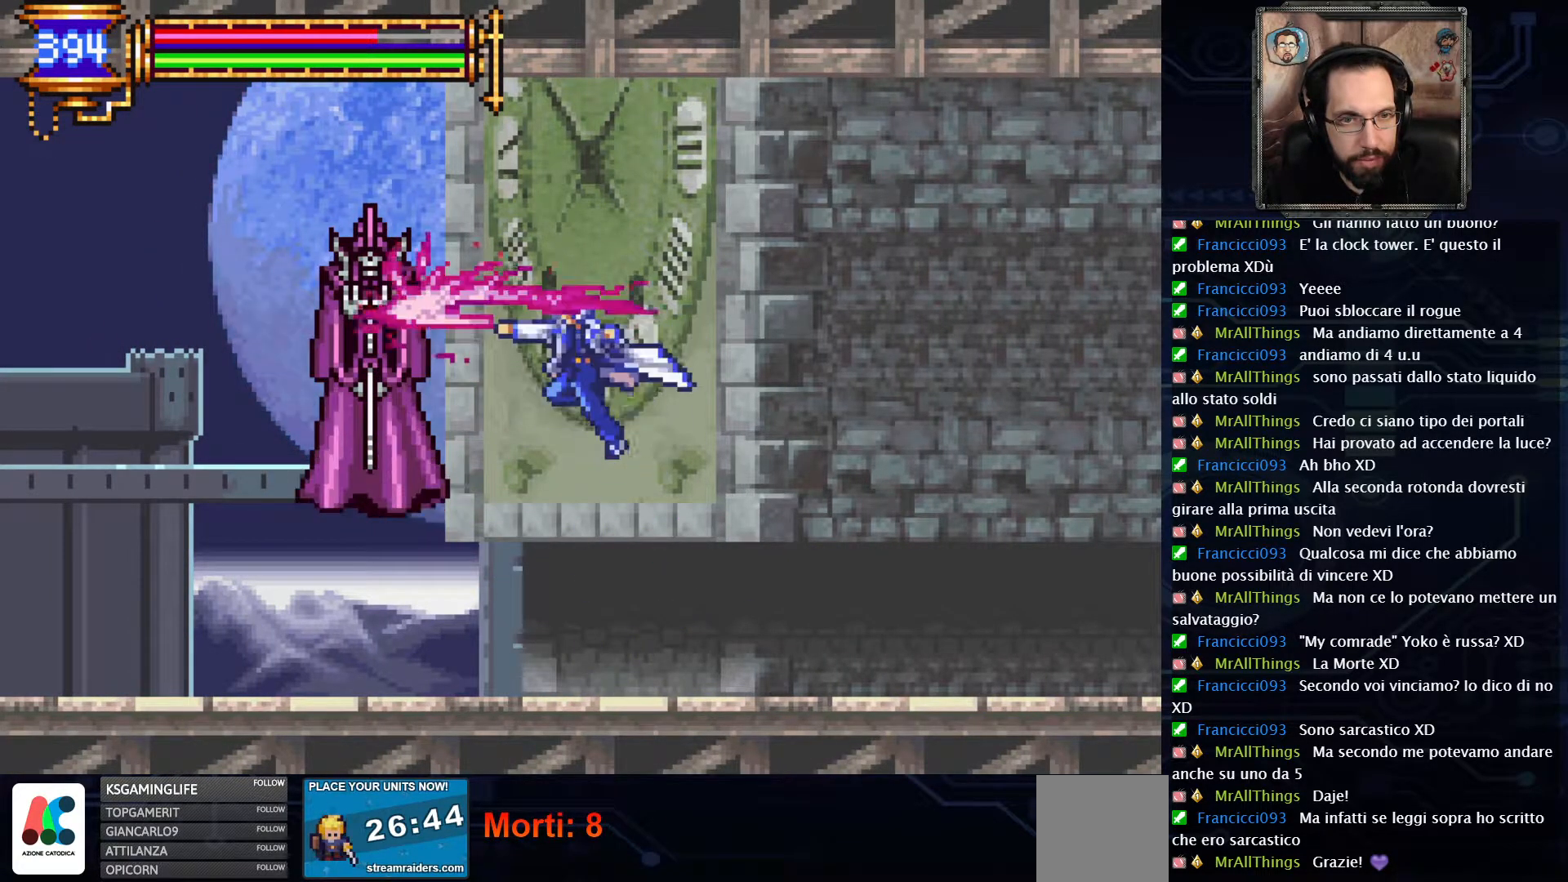
{"dt_ms": 500, "buttons": [], "left_stick": "center", "right_stick": "center", "events": [[83, "X", "up"], [150, "X", "down"], [217, "X", "up"], [283, "X", "down"], [350, "X", "up"], [400, "X", "down"], [467, "X", "up"]]}
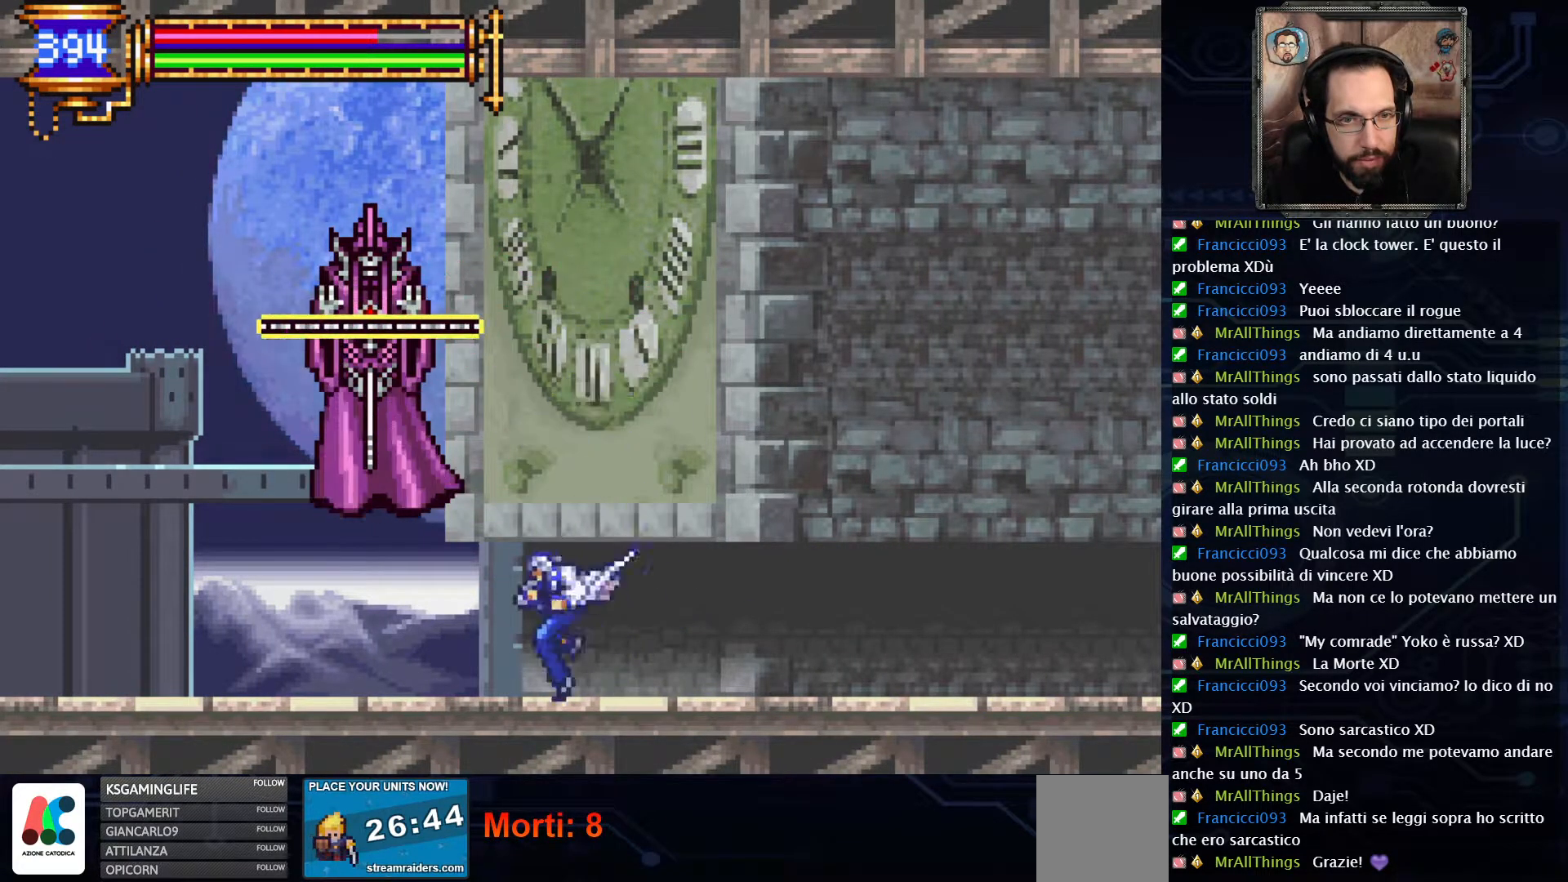
{"dt_ms": 500, "buttons": [], "left_stick": "center", "right_stick": "center", "events": []}
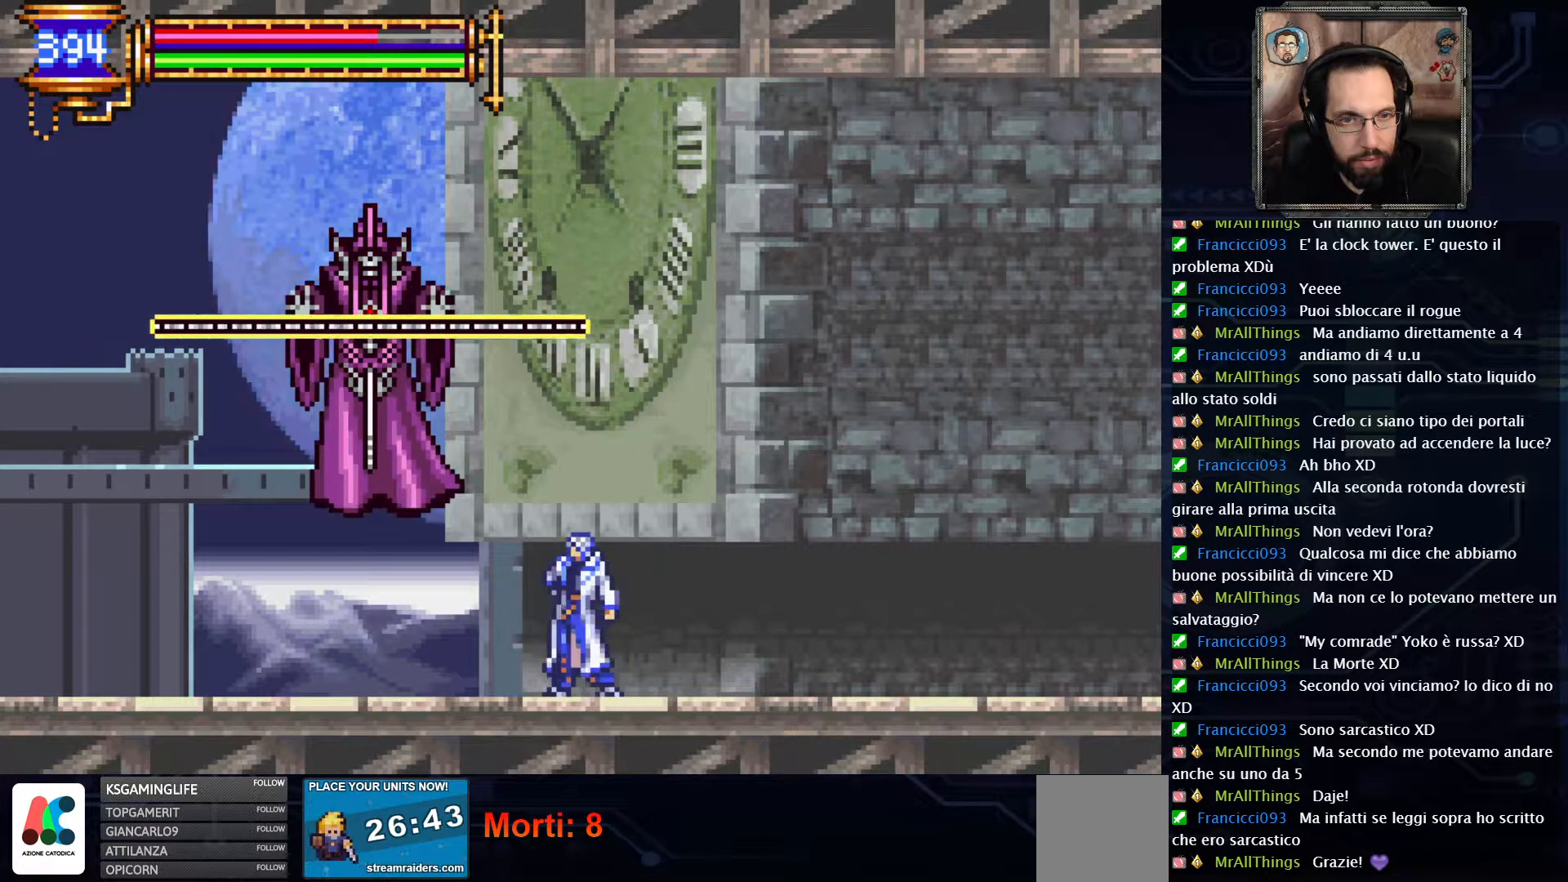
{"dt_ms": 500, "buttons": [], "left_stick": "center", "right_stick": "center", "events": [[217, "DPAD_RIGHT", "down"], [367, "DPAD_RIGHT", "up"]]}
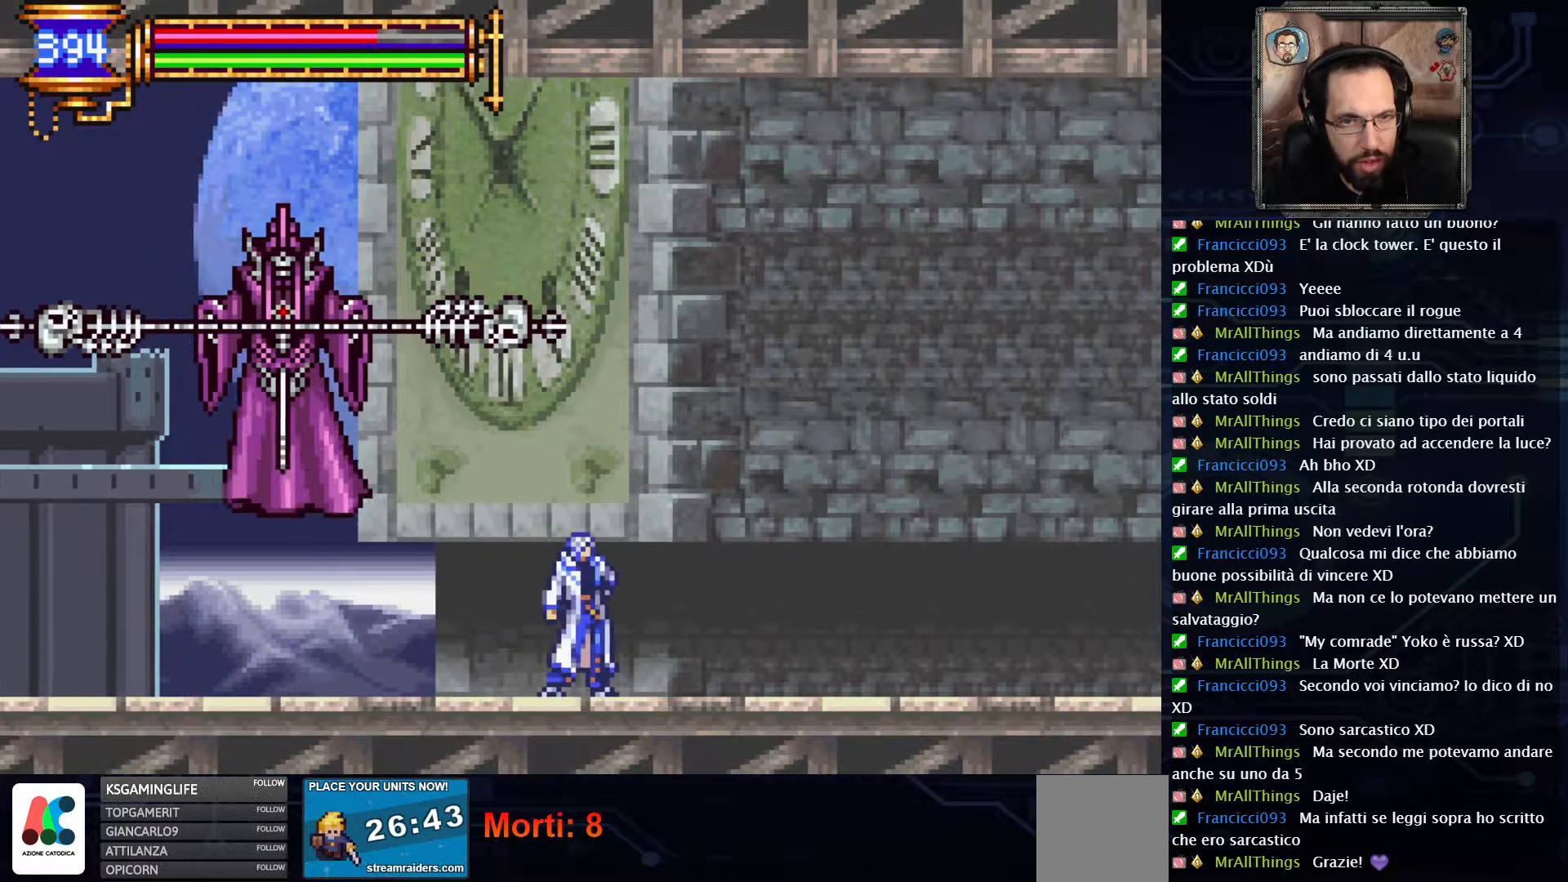
{"dt_ms": 500, "buttons": [], "left_stick": "center", "right_stick": "center", "events": [[300, "DPAD_RIGHT", "down"], [433, "DPAD_RIGHT", "up"]]}
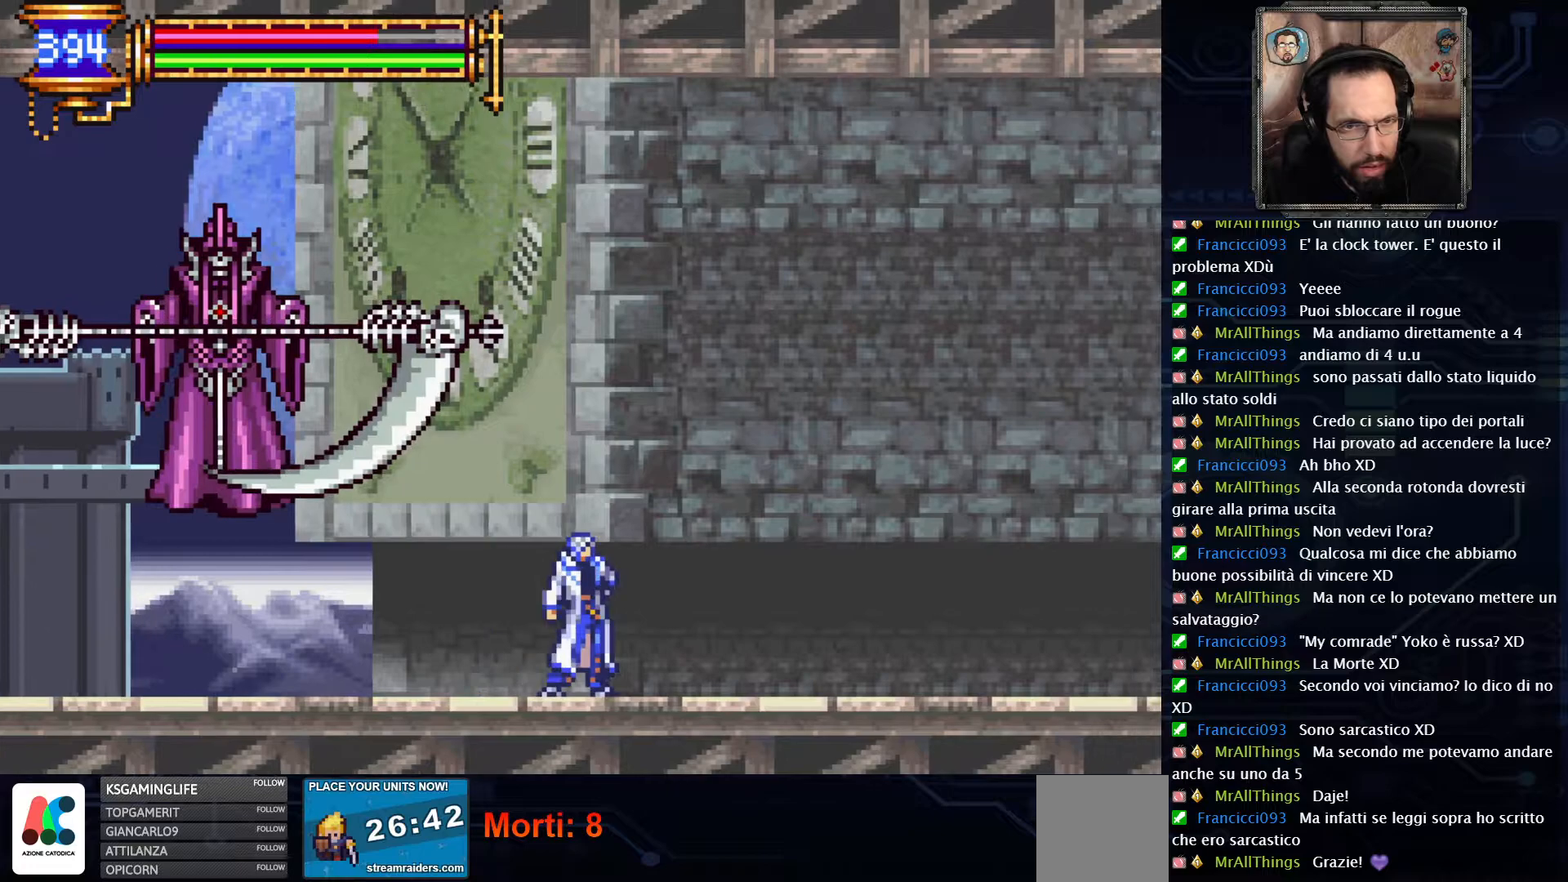
{"dt_ms": 500, "buttons": [], "left_stick": "center", "right_stick": "center"}
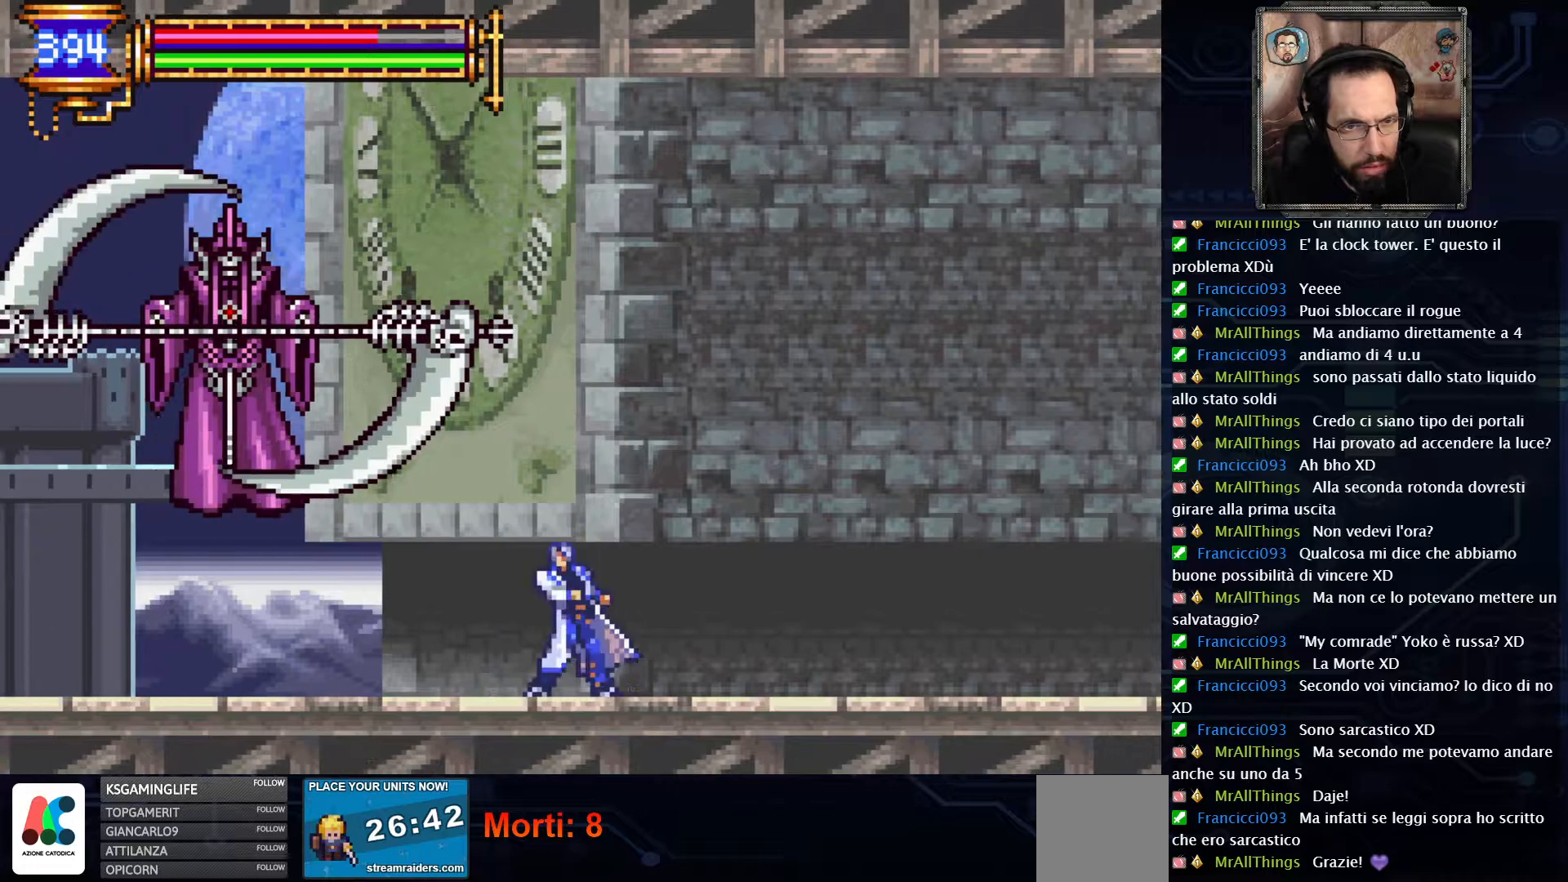
{"dt_ms": 500, "buttons": [], "left_stick": "center", "right_stick": "center", "events": [[150, "DPAD_RIGHT", "down"], [367, "DPAD_RIGHT", "up"]]}
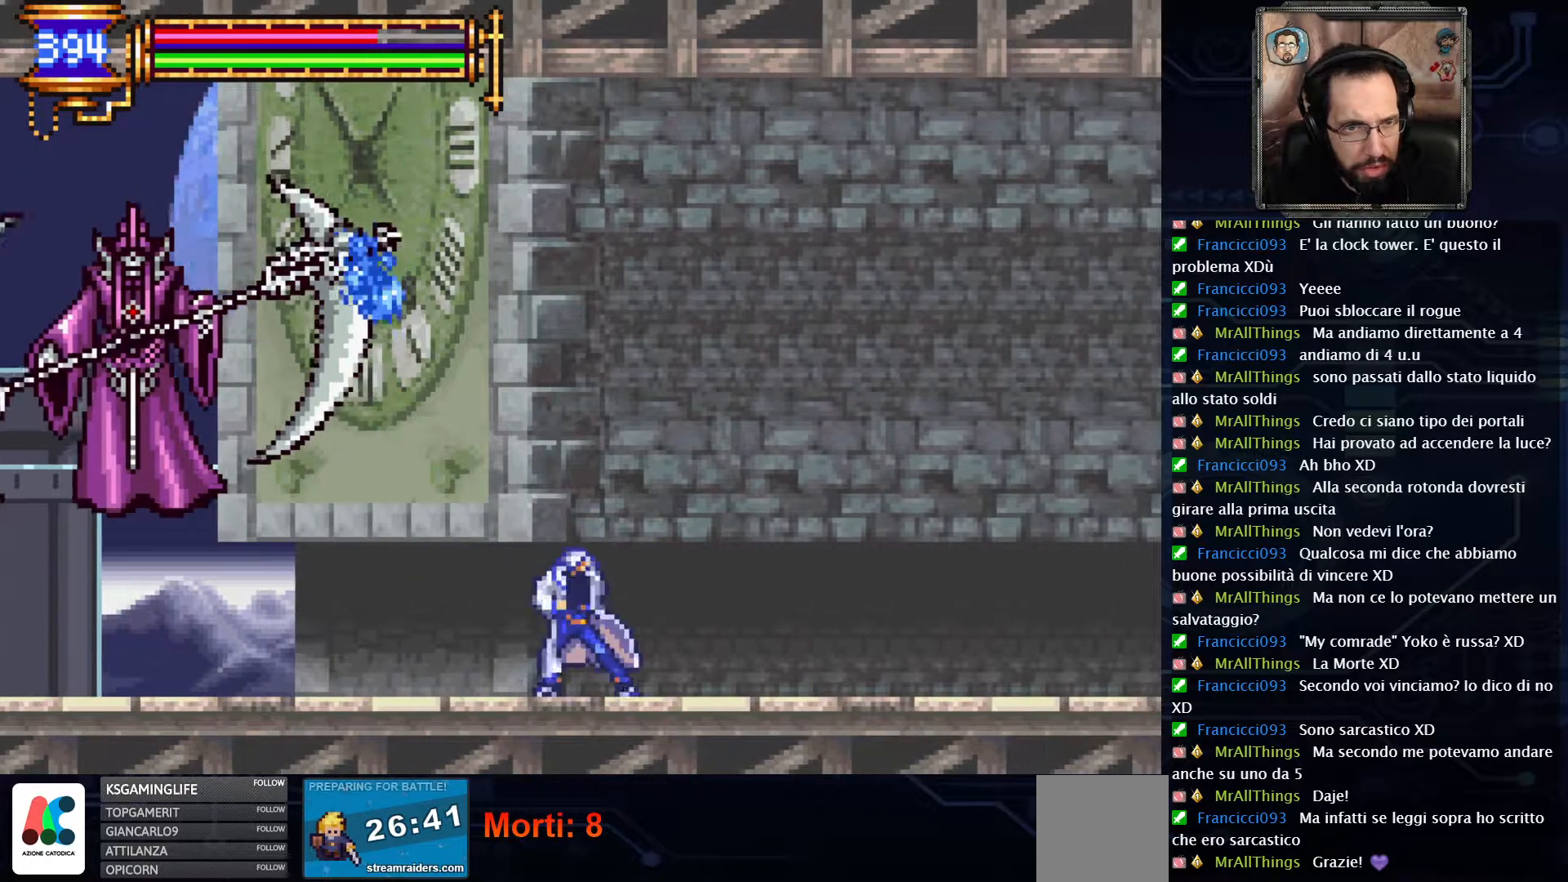
{"dt_ms": 500, "buttons": ["DPAD_LEFT"], "left_stick": "center", "right_stick": "center", "events": [[150, "DPAD_LEFT", "down"], [267, "DPAD_LEFT", "up"], [483, "DPAD_LEFT", "down"]]}